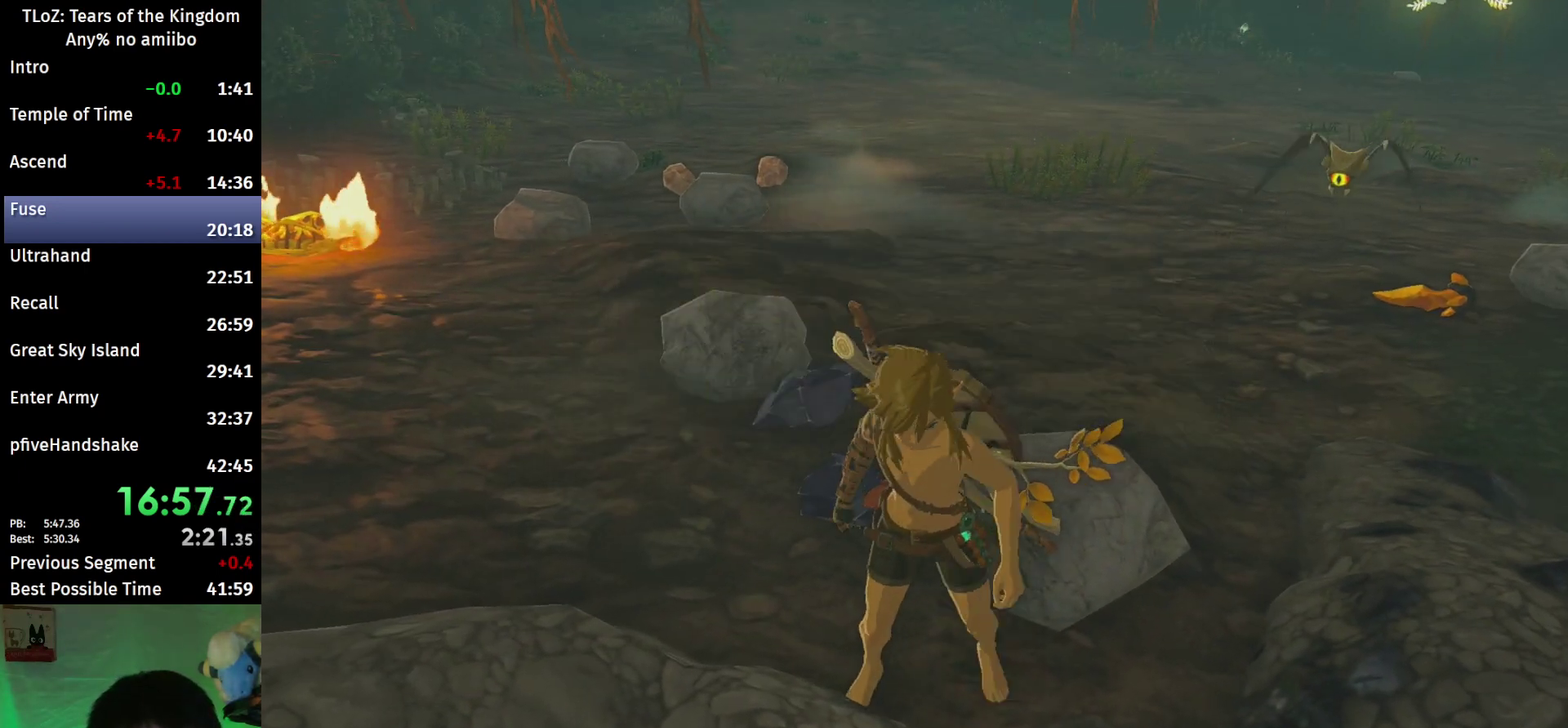
Gameplay with a controller (Nintendo layout); each line is a JSON object with the inputs held at the frame after it. This overlay highlights the sticks when they move; stick clicks (L3 R3) are not distinguishable. Not read: L3 R3.
{"buttons": ["B"], "left_stick": "up", "right_stick": "center"}
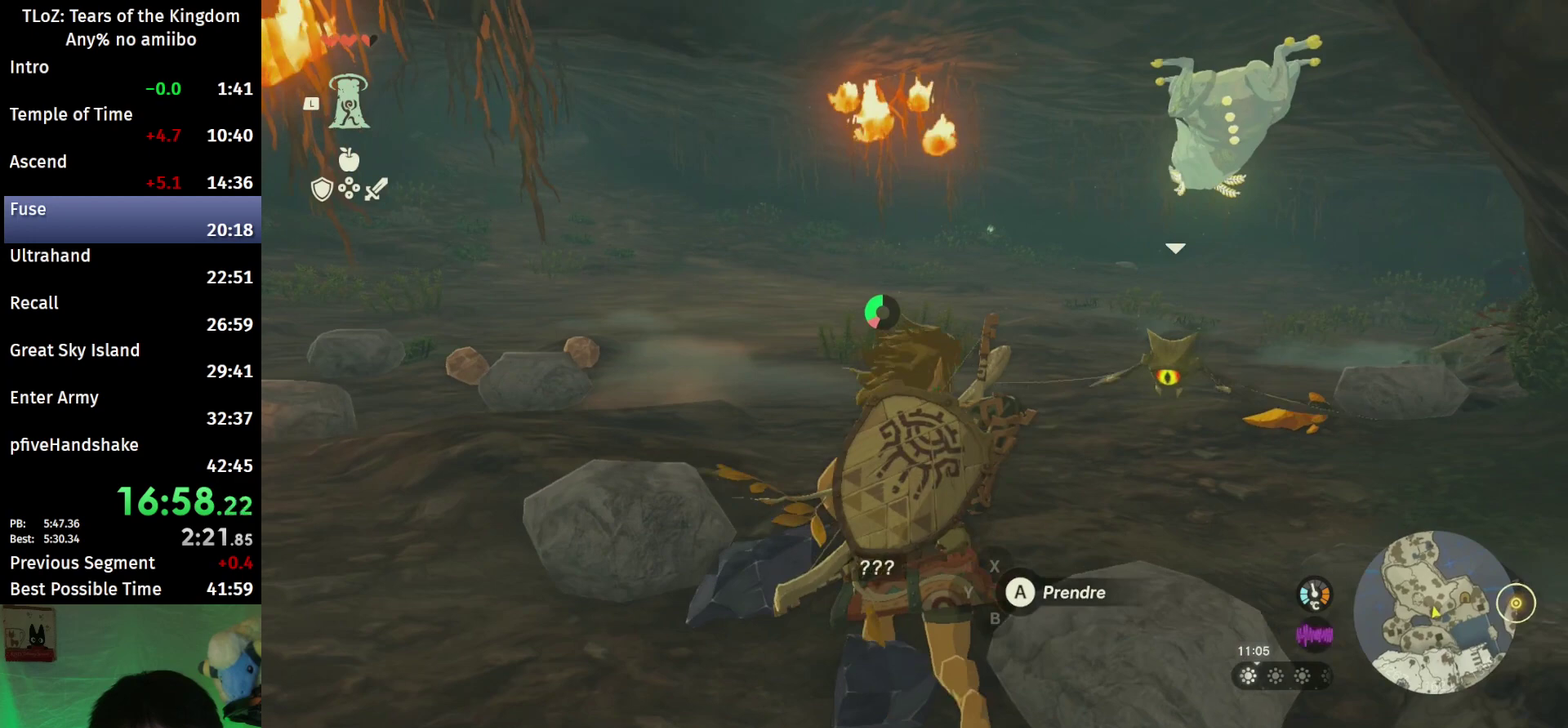
{"buttons": ["B"], "left_stick": "up", "right_stick": "center"}
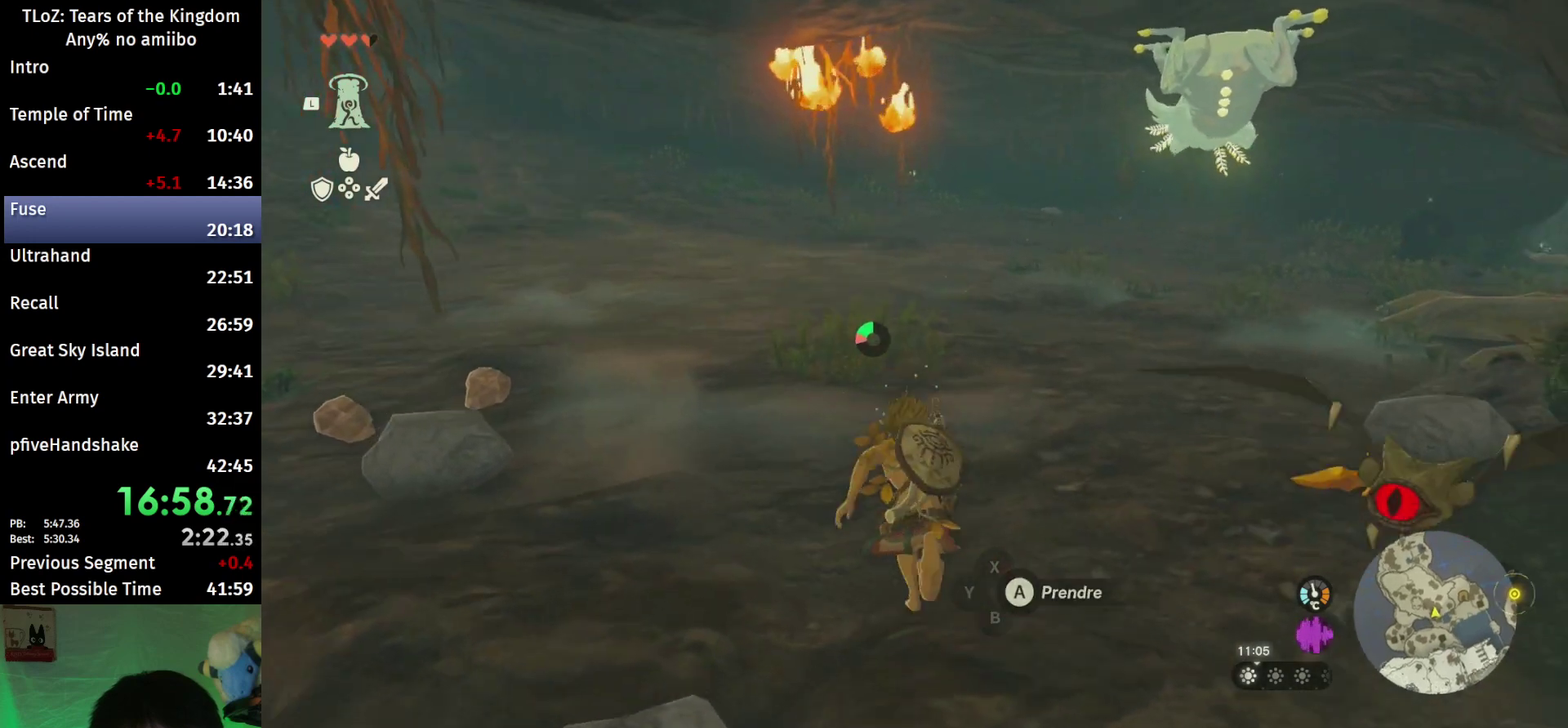
{"buttons": ["B"], "left_stick": "up", "right_stick": "center"}
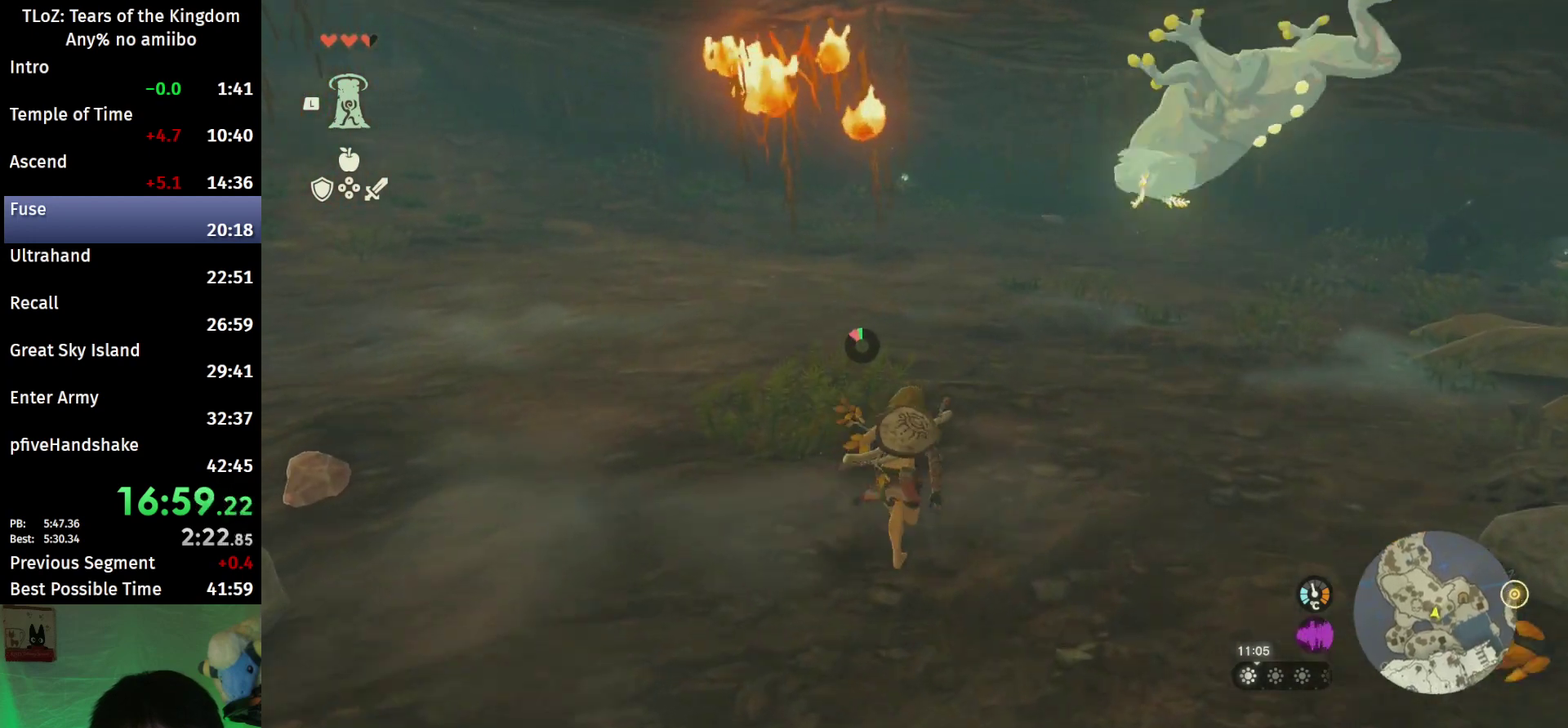
{"buttons": [], "left_stick": "up", "right_stick": "center"}
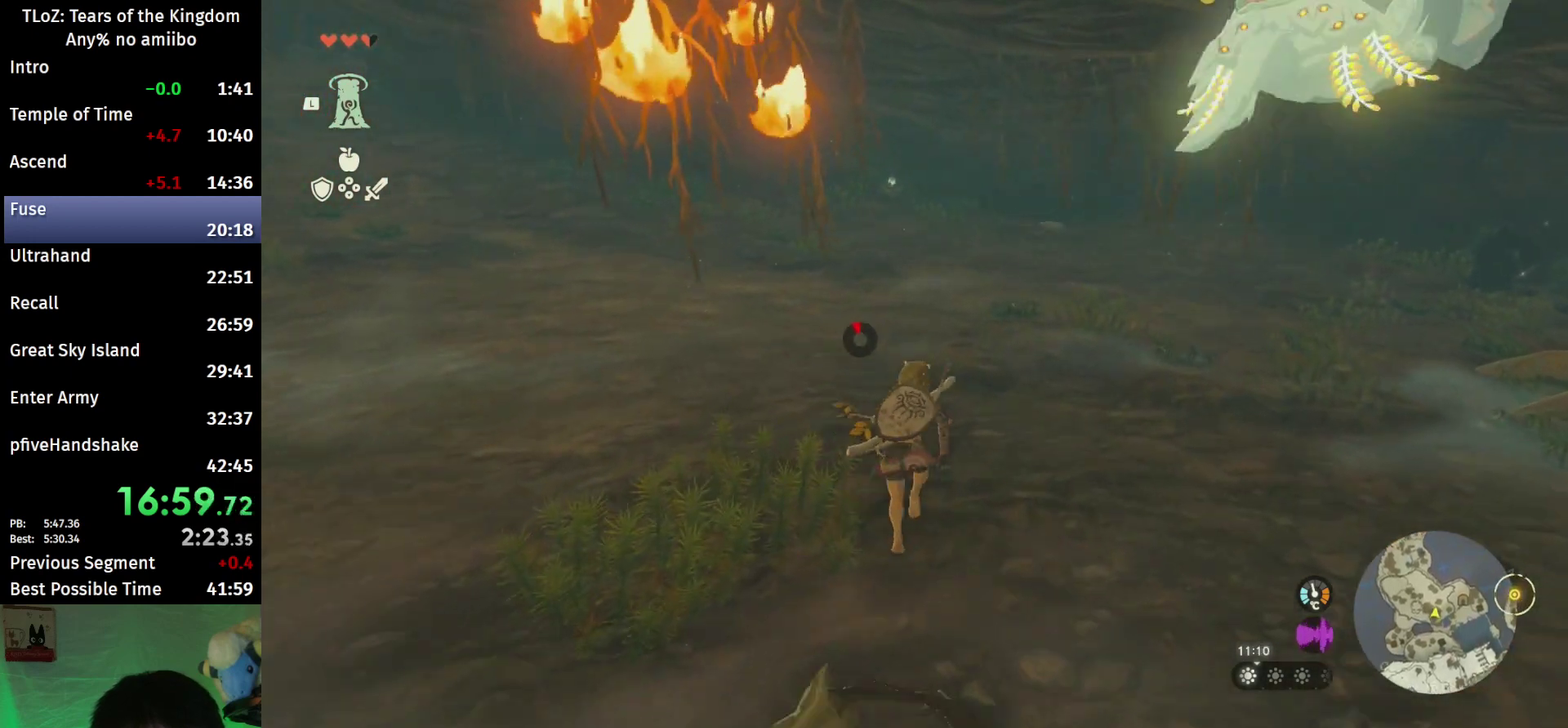
{"buttons": [], "left_stick": "up", "right_stick": "center"}
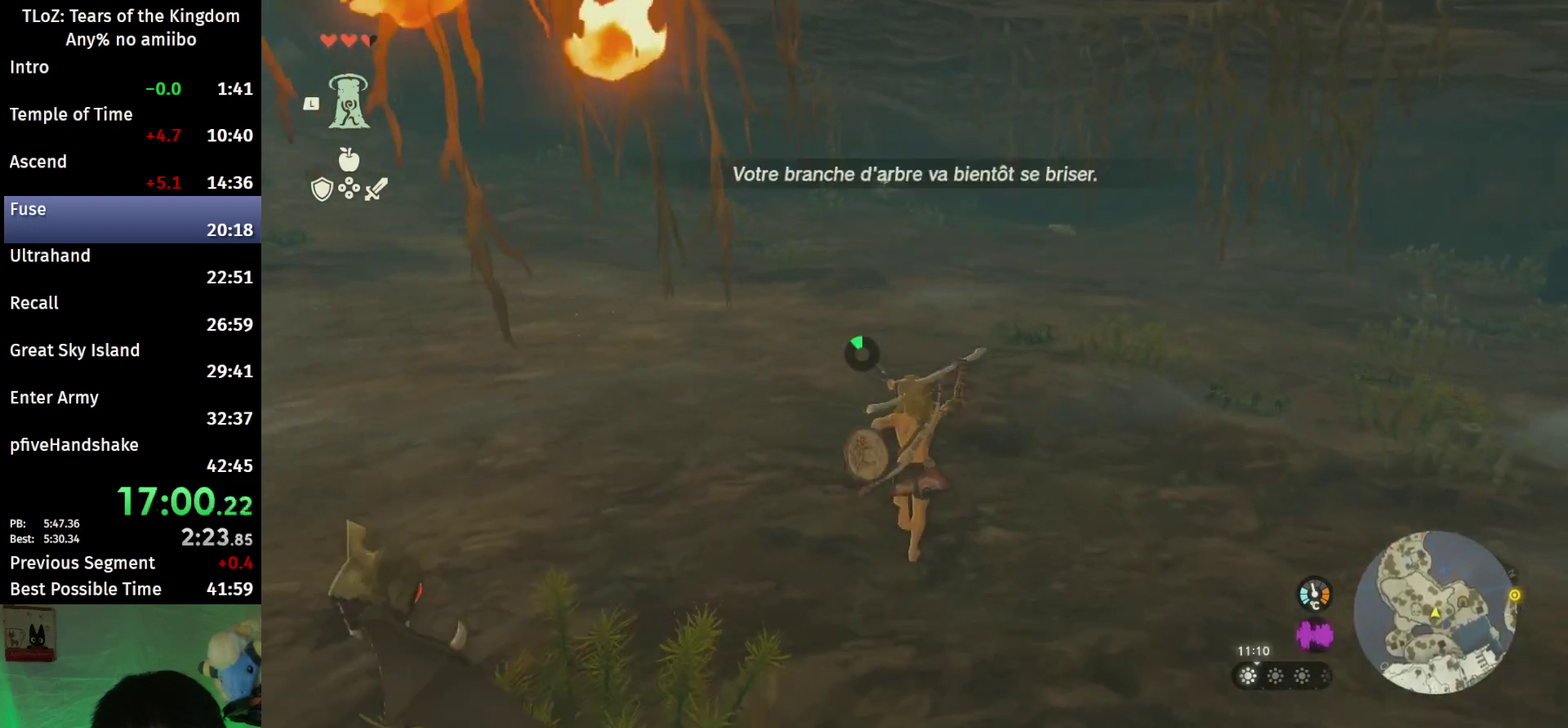
{"buttons": ["L2"], "left_stick": "up", "right_stick": "center"}
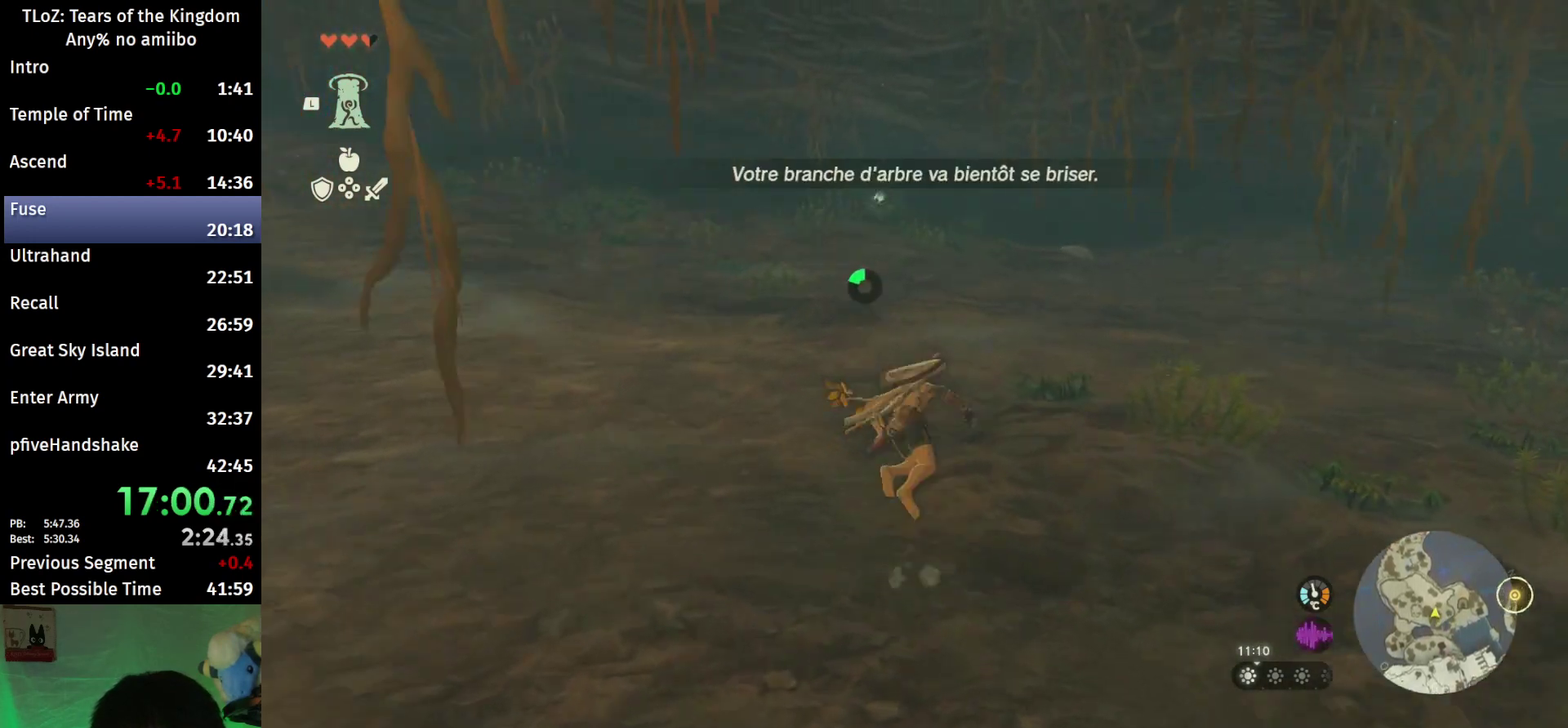
{"buttons": [], "left_stick": "center", "right_stick": "center"}
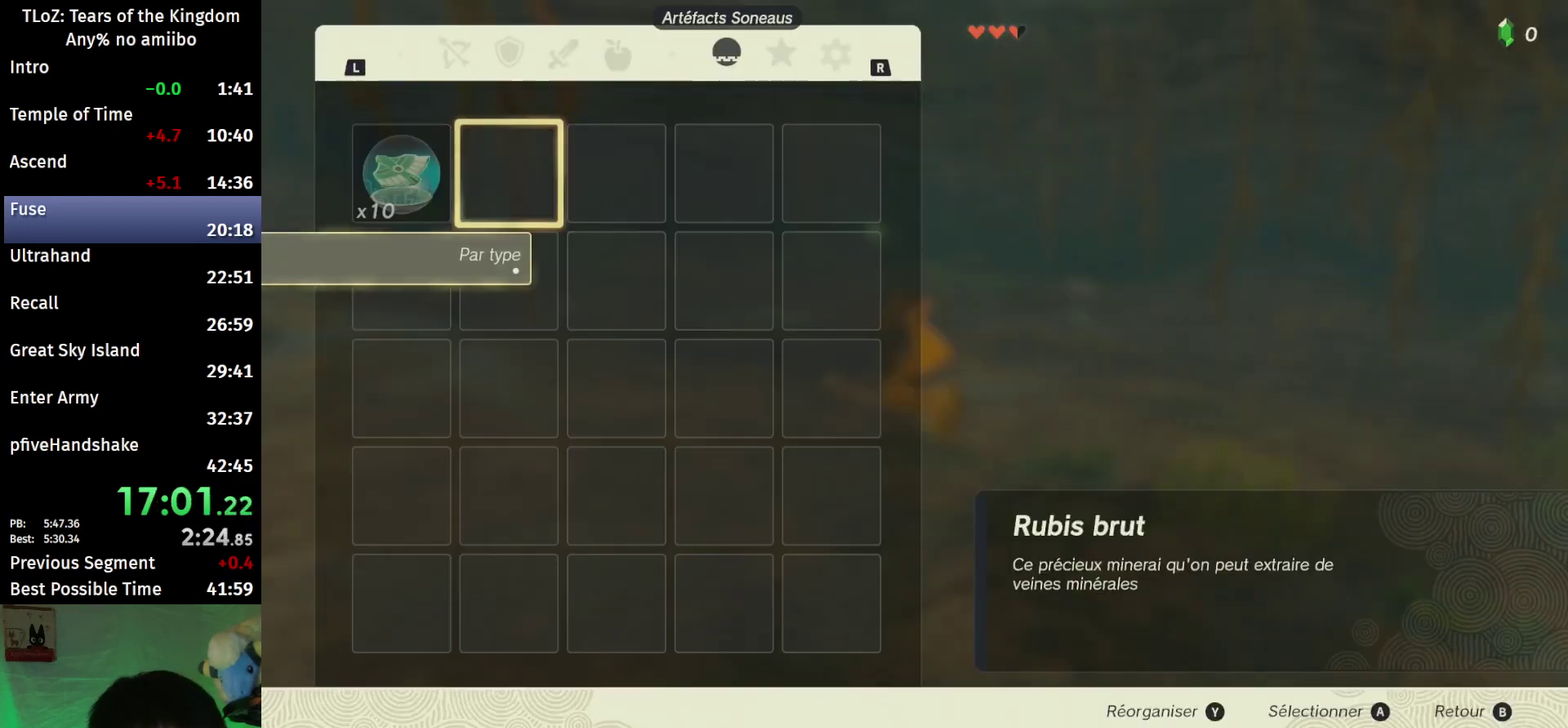
{"buttons": [], "left_stick": "center", "right_stick": "center"}
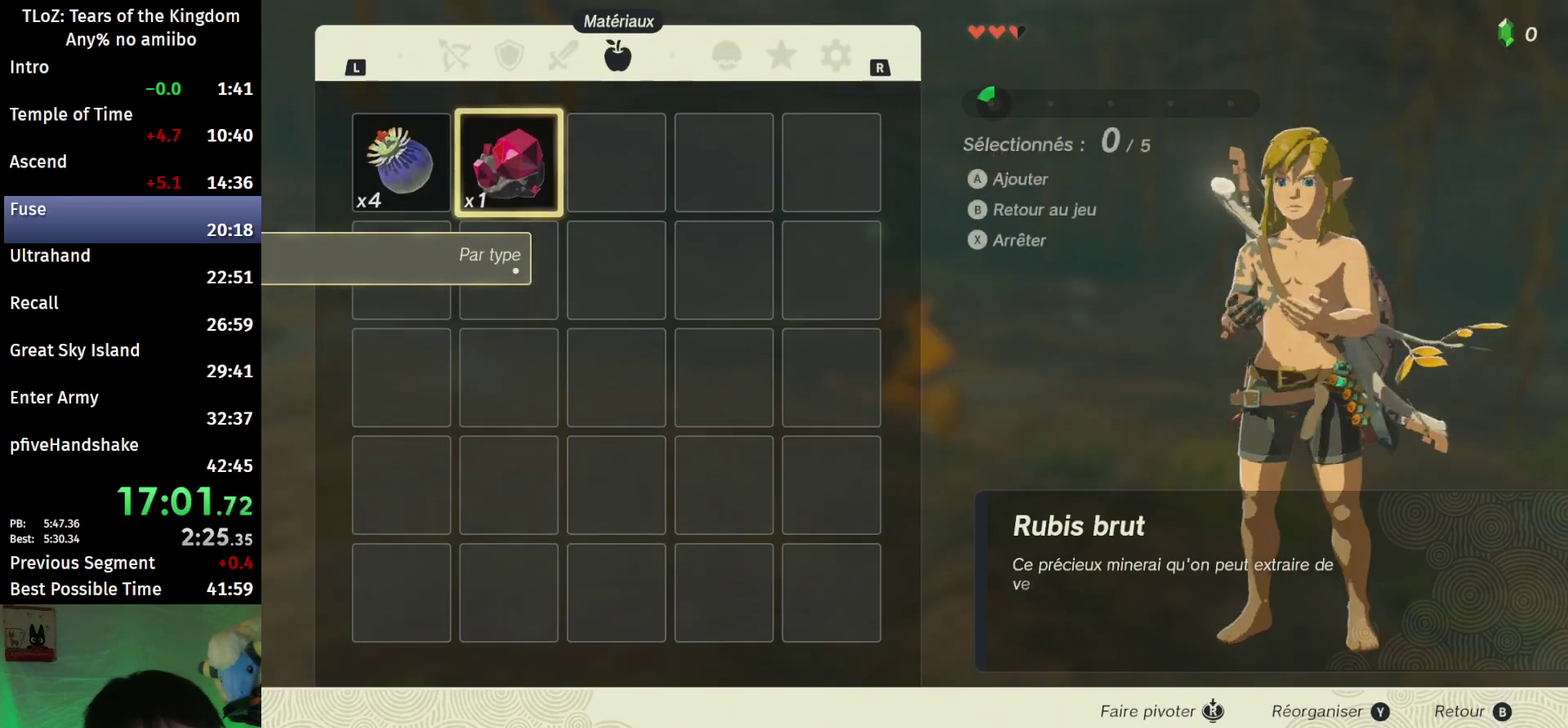
{"buttons": ["B"], "left_stick": "center", "right_stick": "center"}
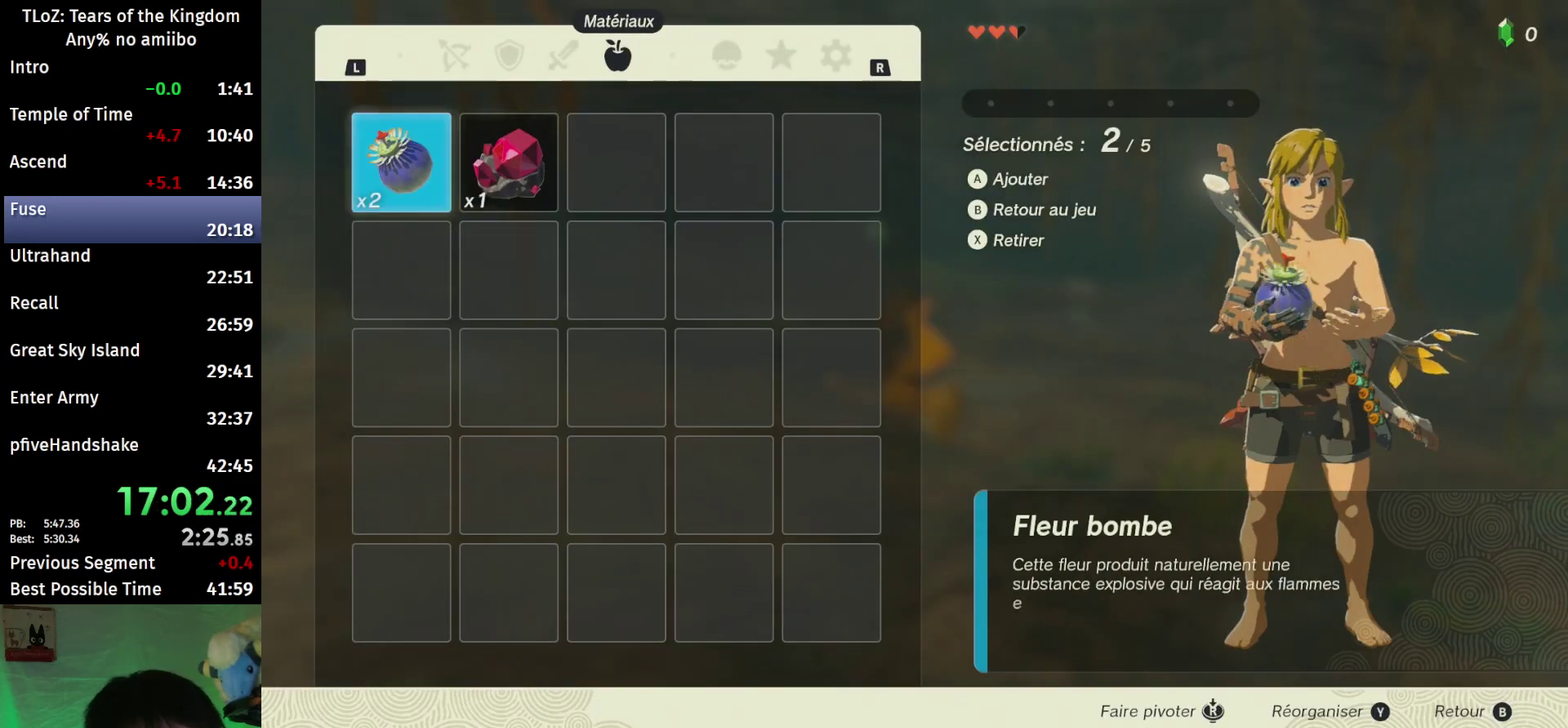
{"buttons": [], "left_stick": "center", "right_stick": "center"}
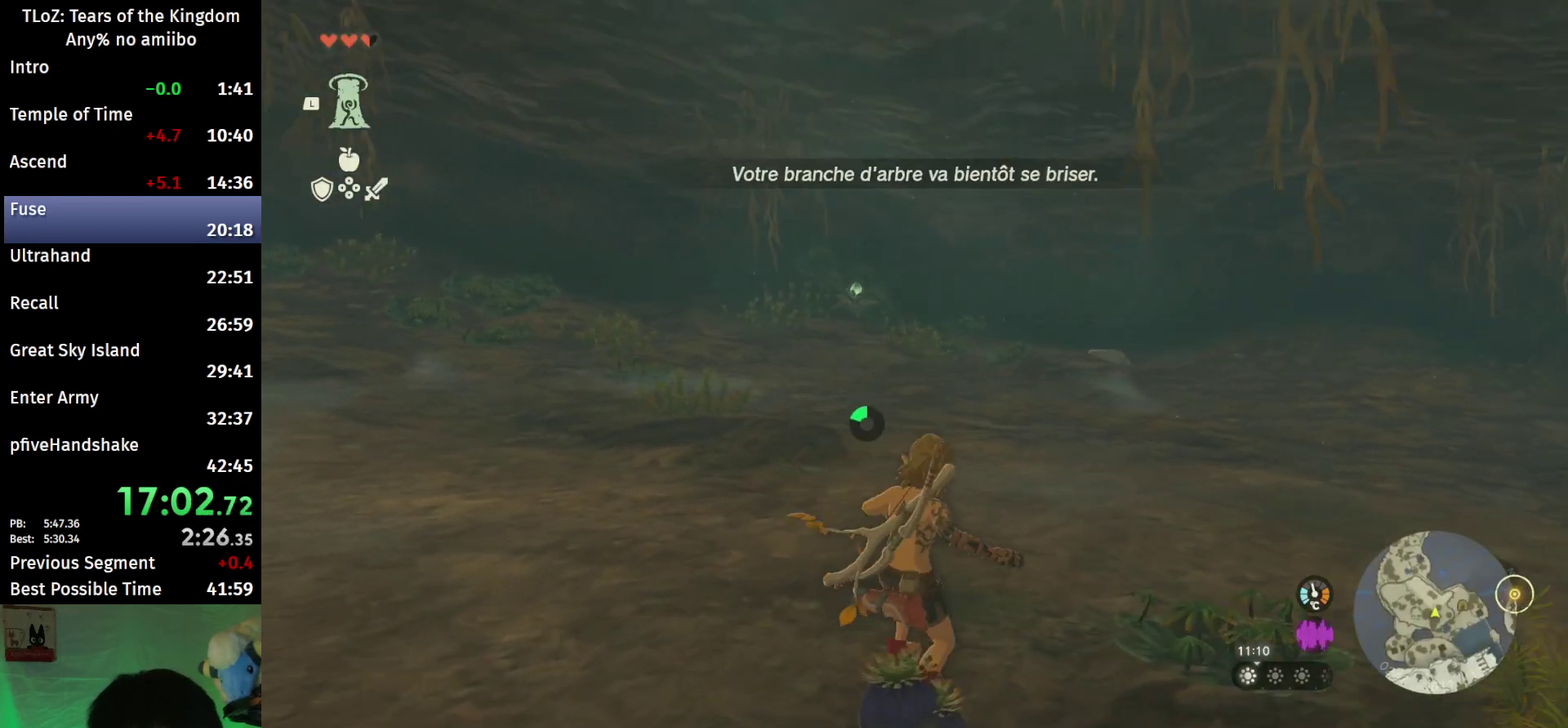
{"buttons": [], "left_stick": "down", "right_stick": "center"}
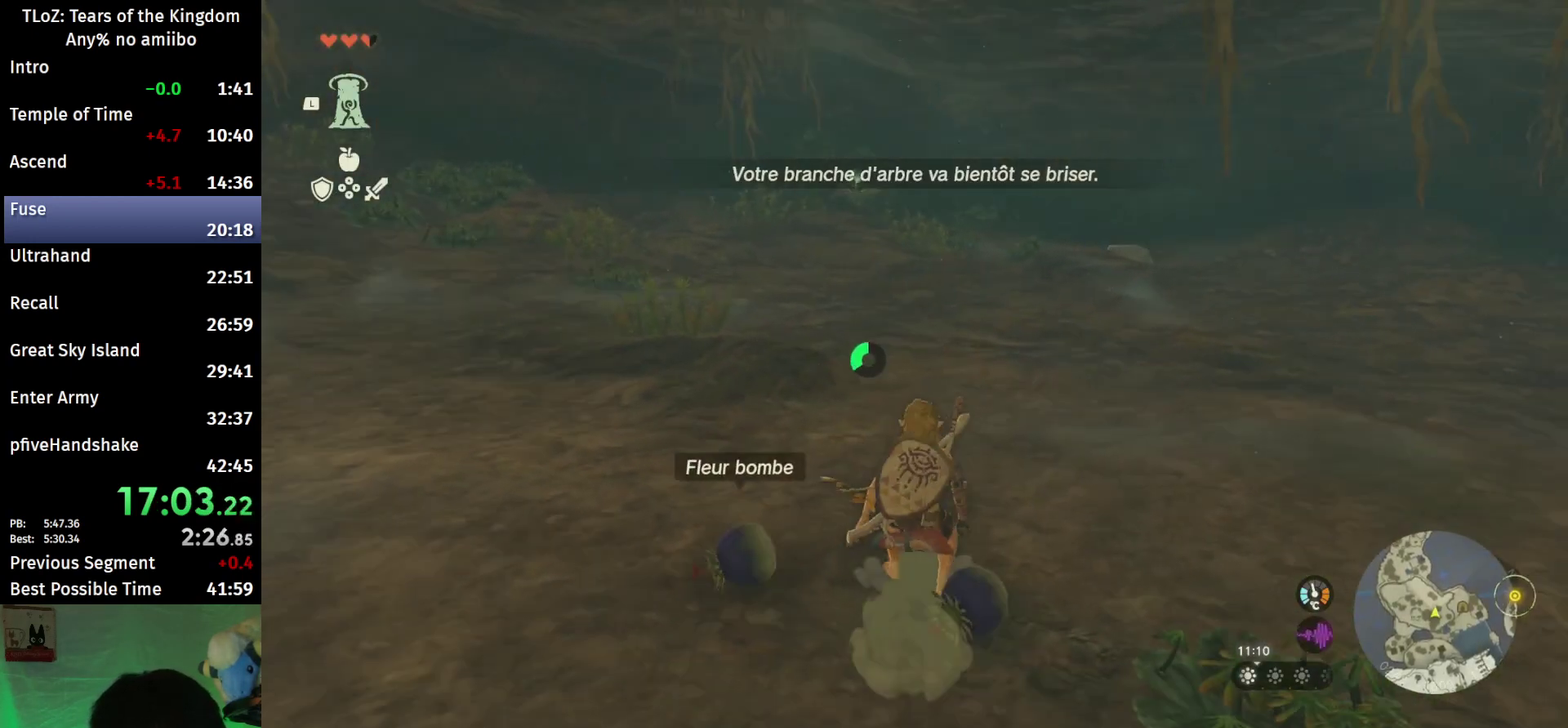
{"buttons": [], "left_stick": "up", "right_stick": "up"}
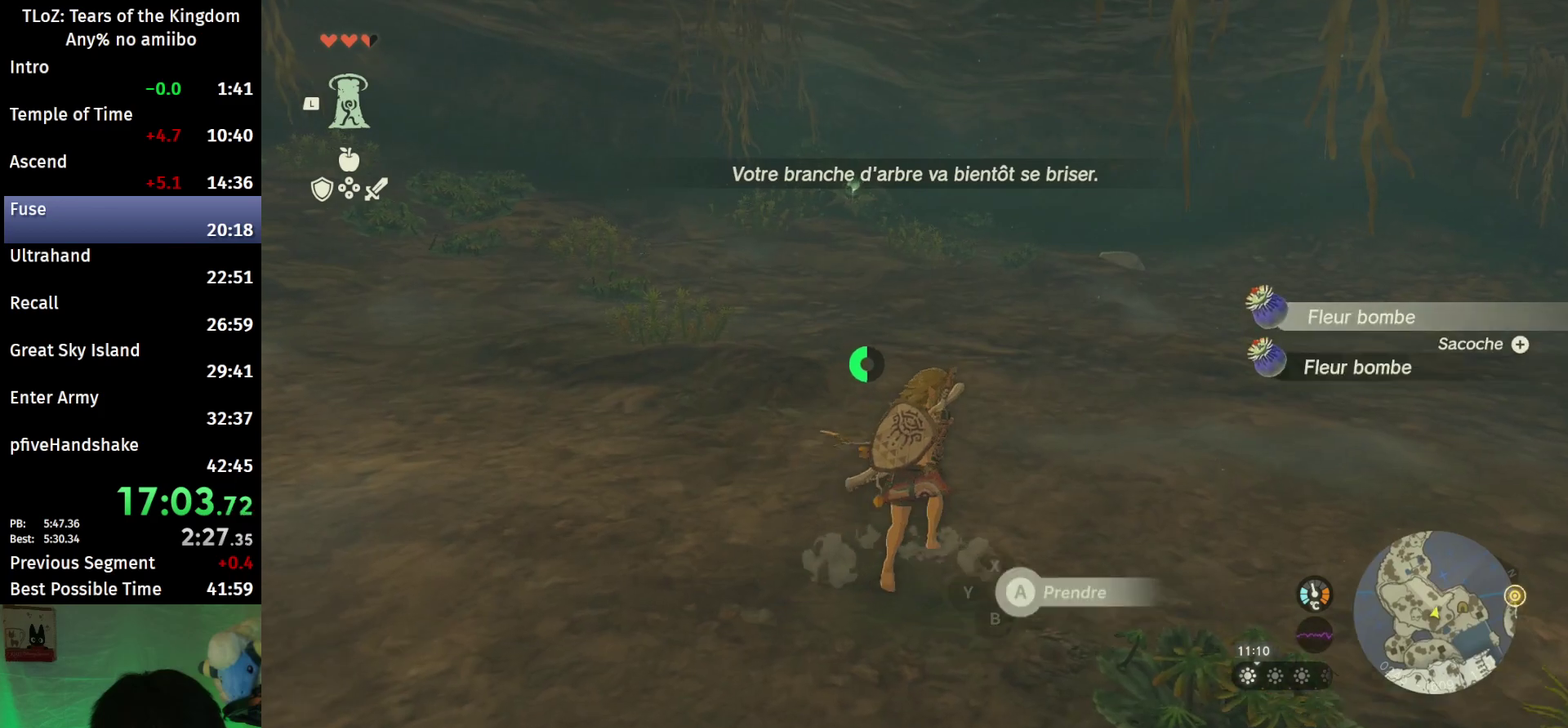
{"buttons": [], "left_stick": "up", "right_stick": "up"}
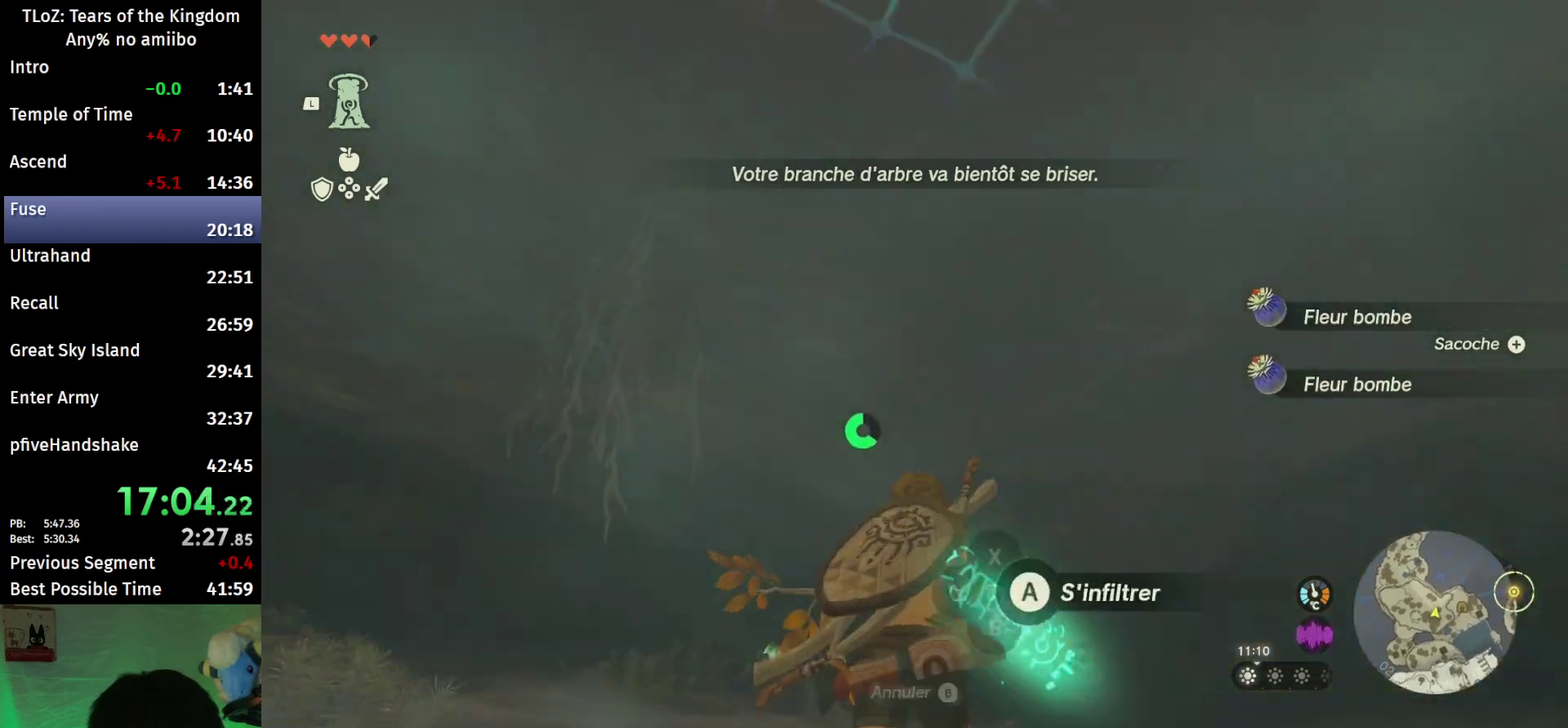
{"buttons": [], "left_stick": "up", "right_stick": "center"}
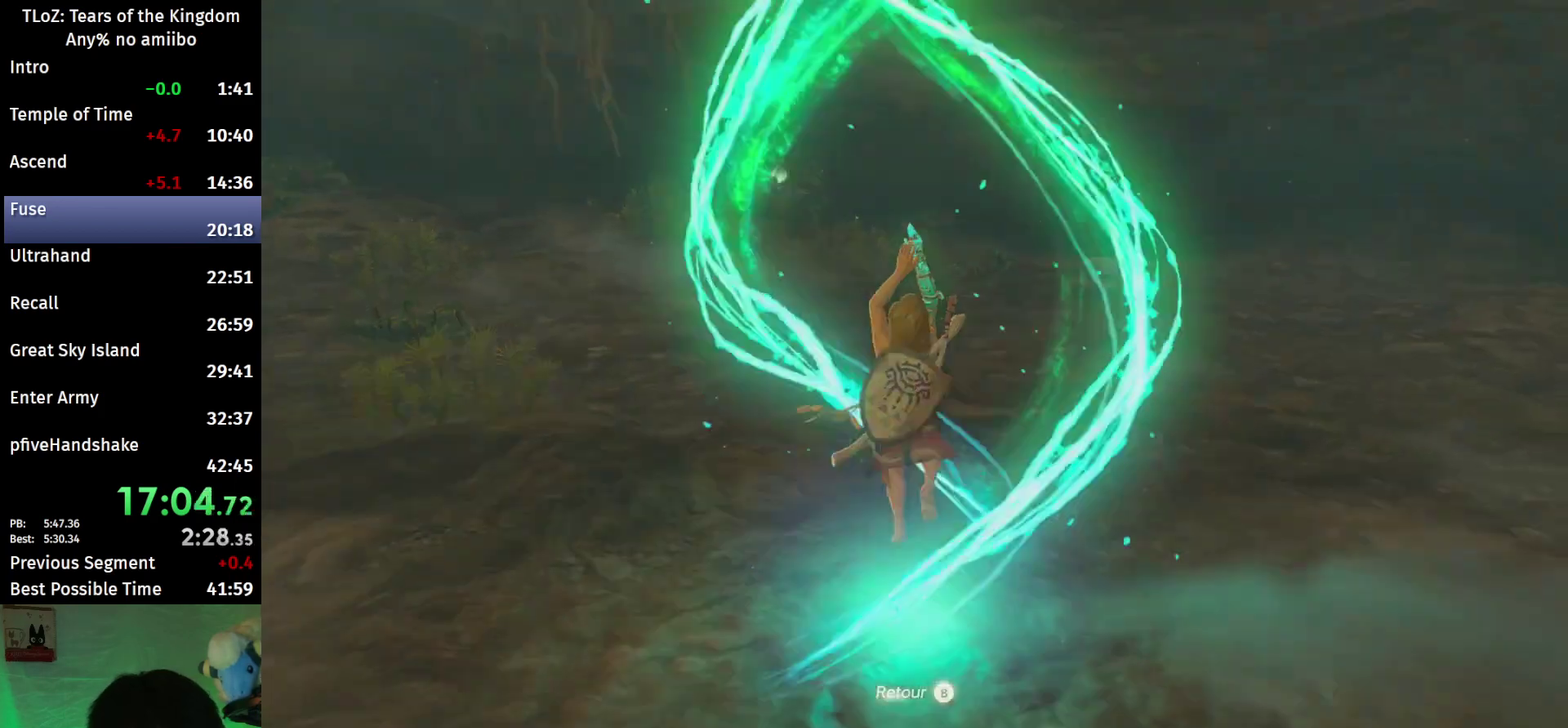
{"buttons": [], "left_stick": "center", "right_stick": "center"}
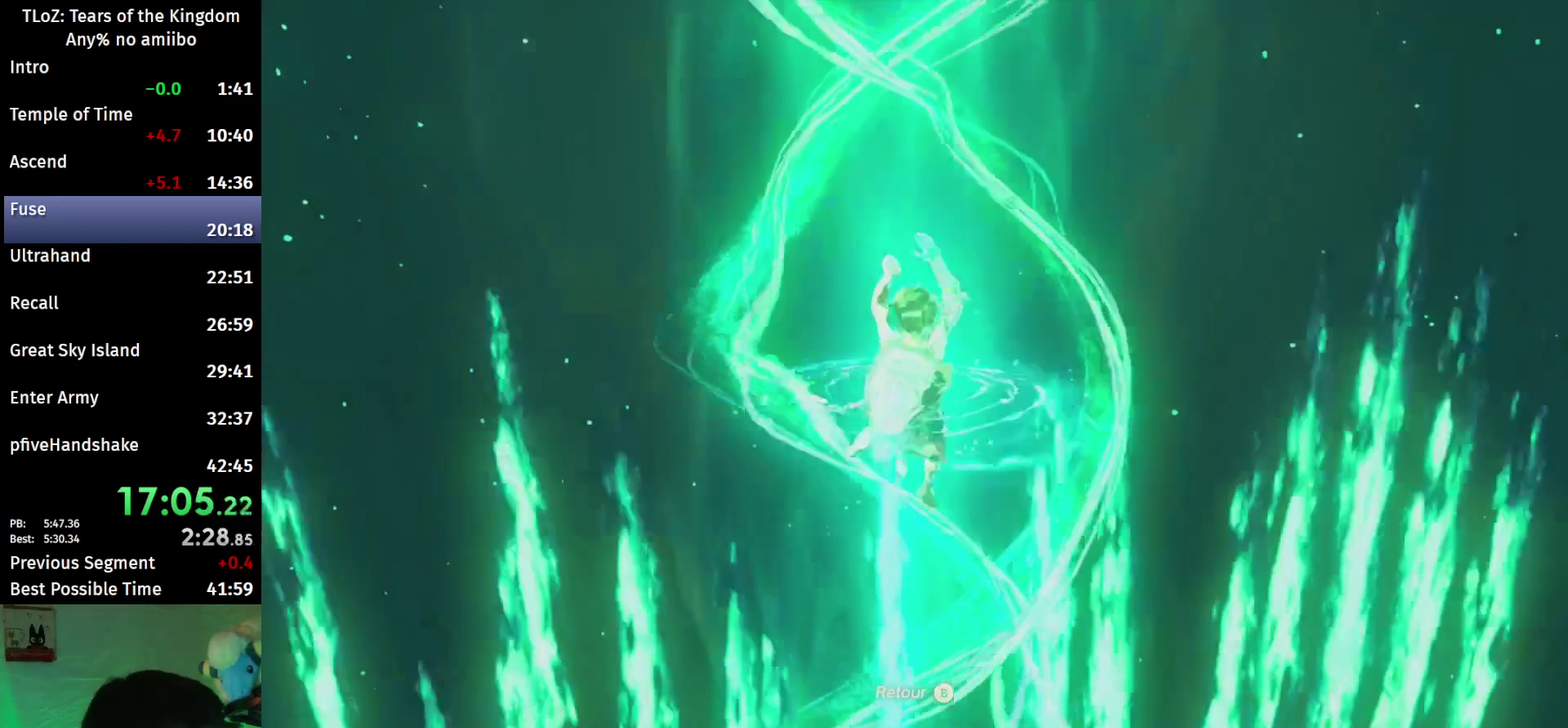
{"buttons": [], "left_stick": "center", "right_stick": "center"}
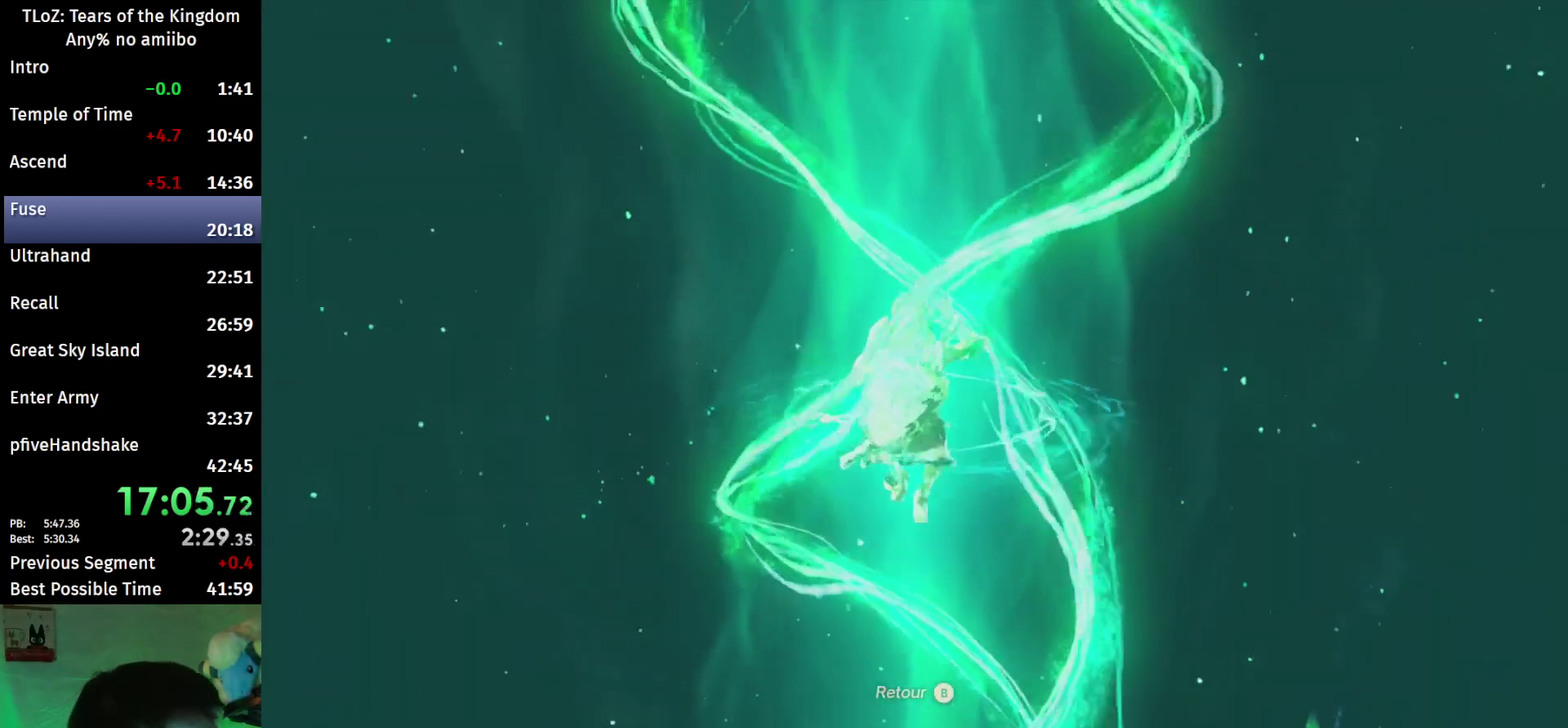
{"buttons": [], "left_stick": "center", "right_stick": "center"}
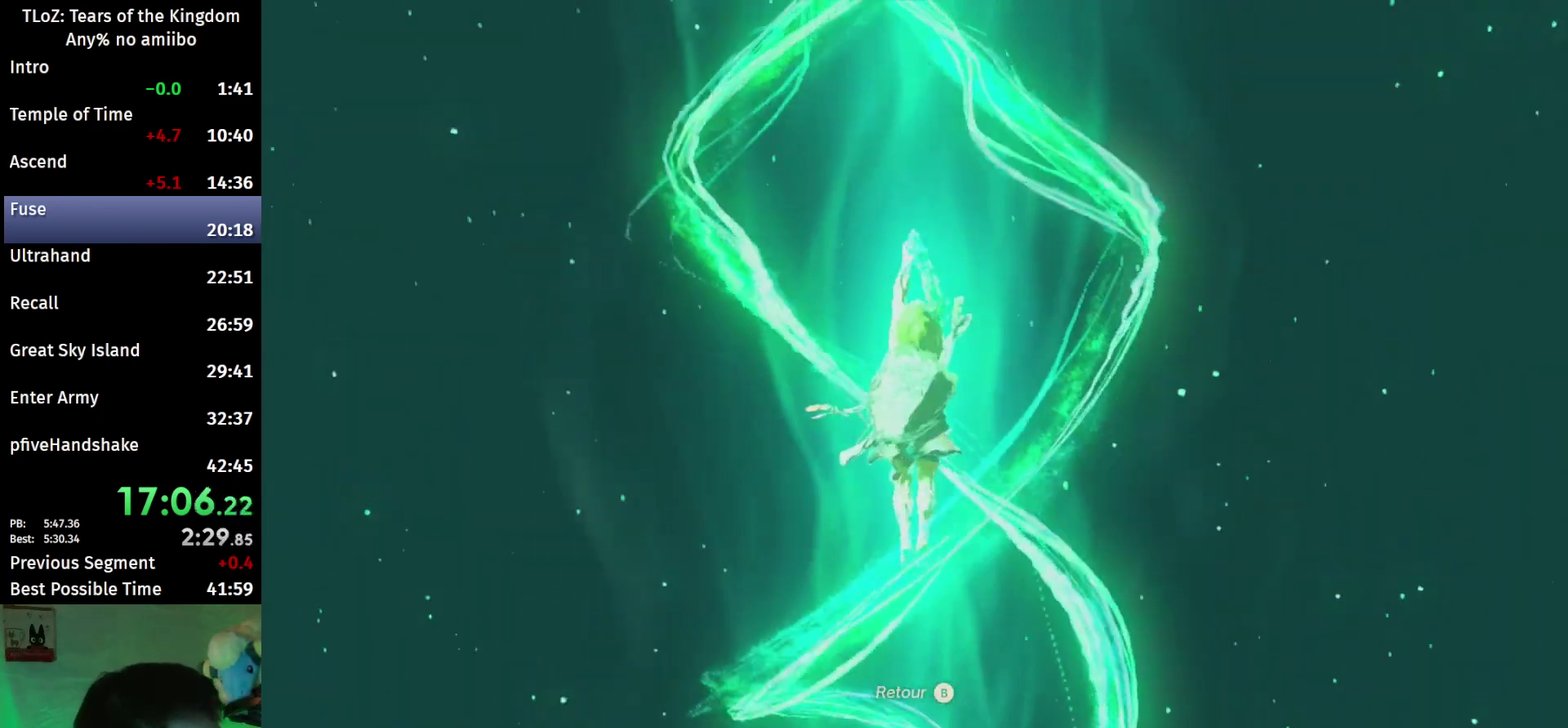
{"buttons": [], "left_stick": "center", "right_stick": "center"}
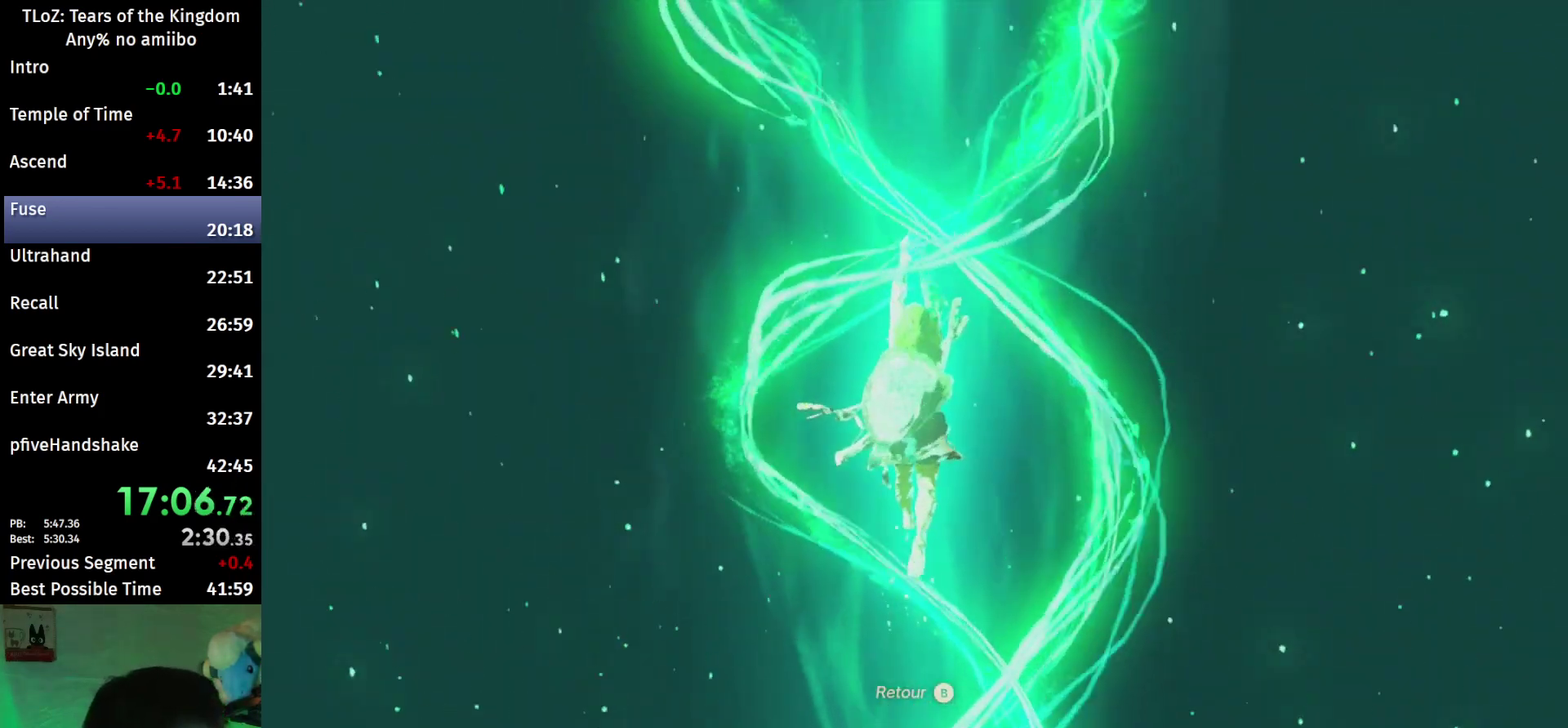
{"buttons": [], "left_stick": "center", "right_stick": "center"}
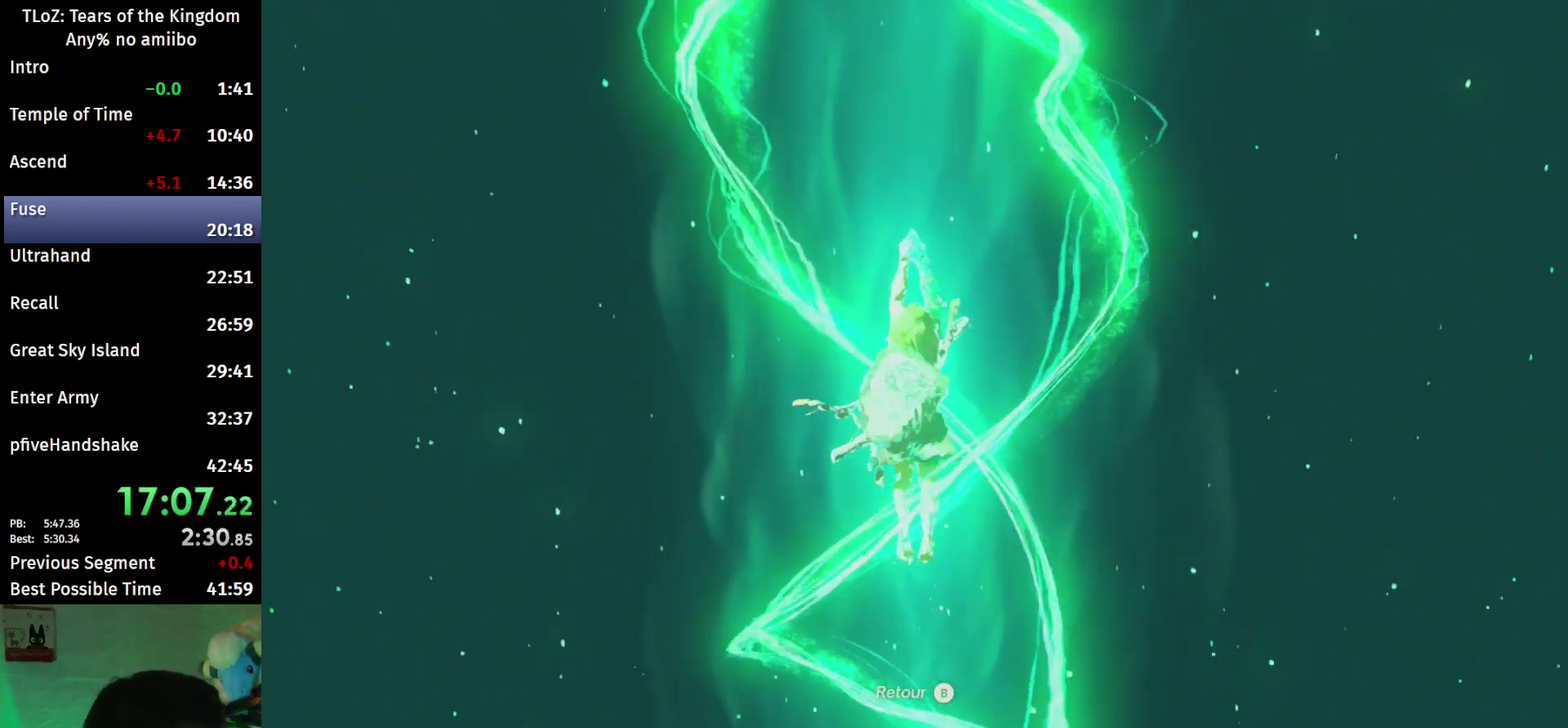
{"buttons": [], "left_stick": "center", "right_stick": "center"}
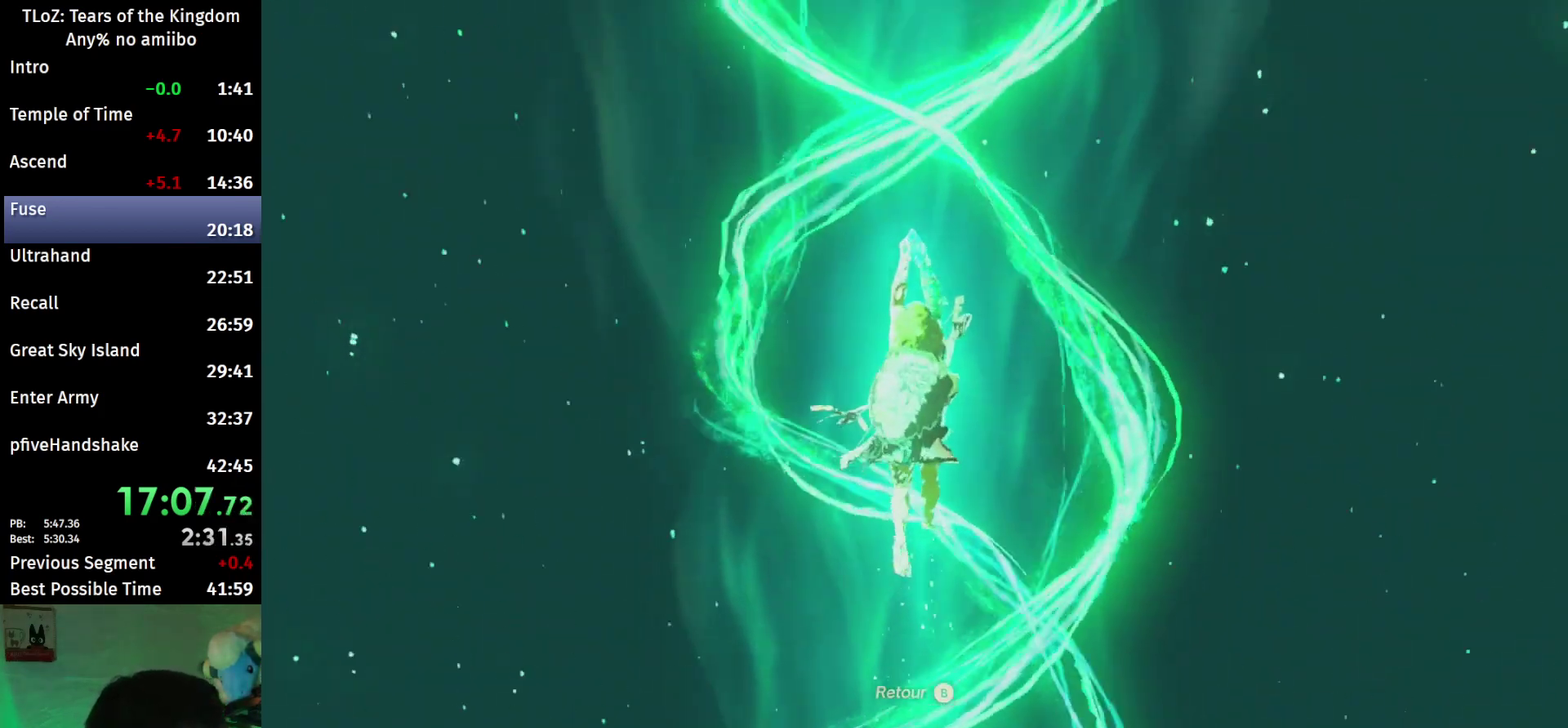
{"buttons": ["A"], "left_stick": "center", "right_stick": "center"}
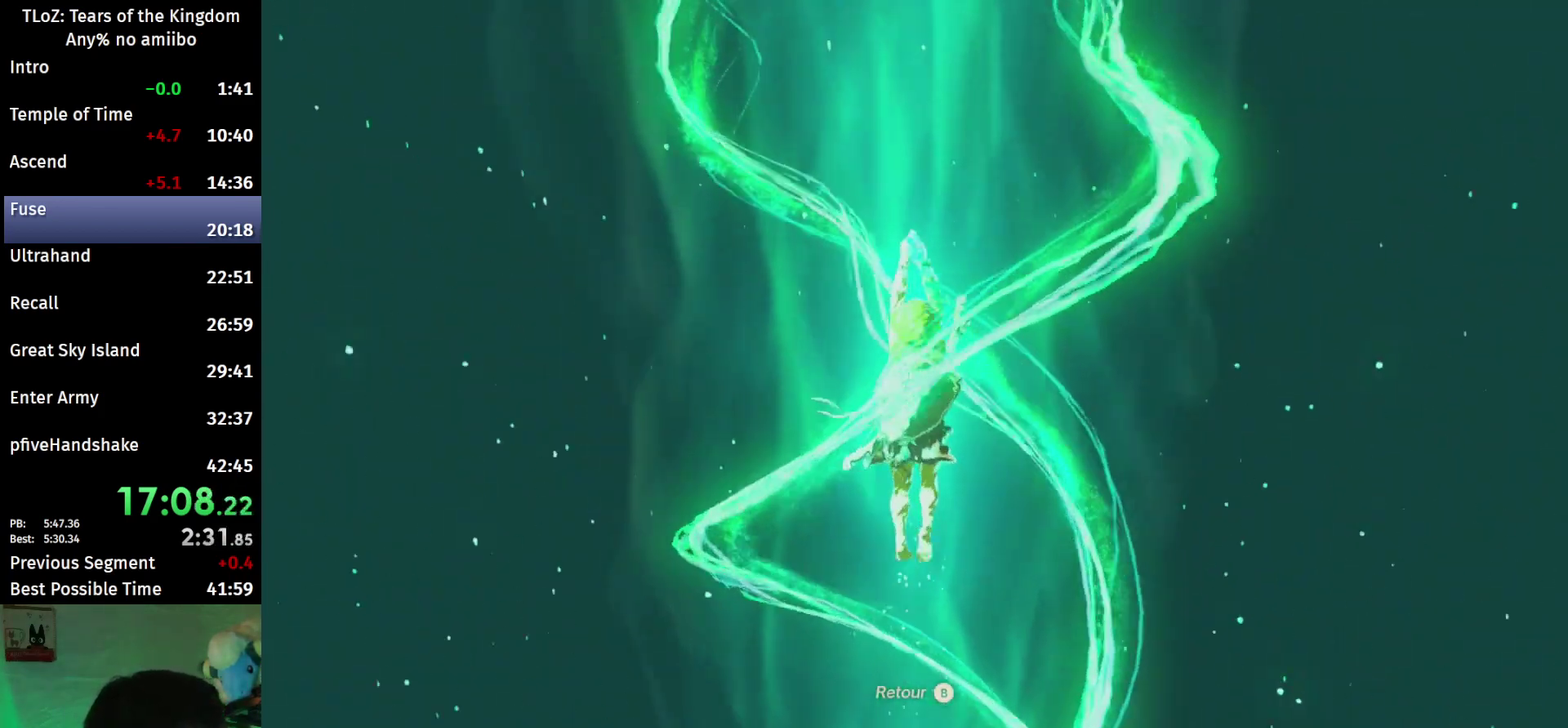
{"buttons": ["A"], "left_stick": "center", "right_stick": "center"}
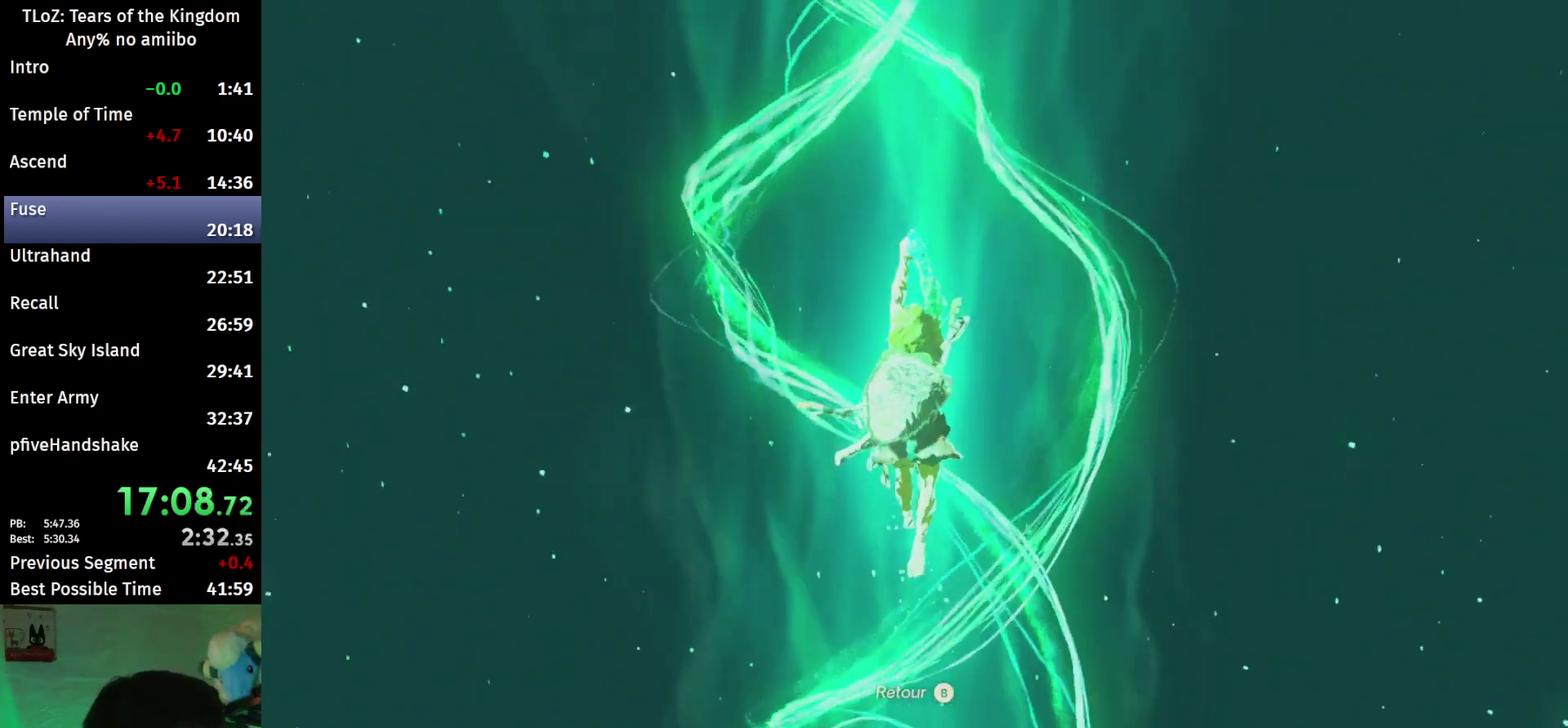
{"buttons": [], "left_stick": "center", "right_stick": "center"}